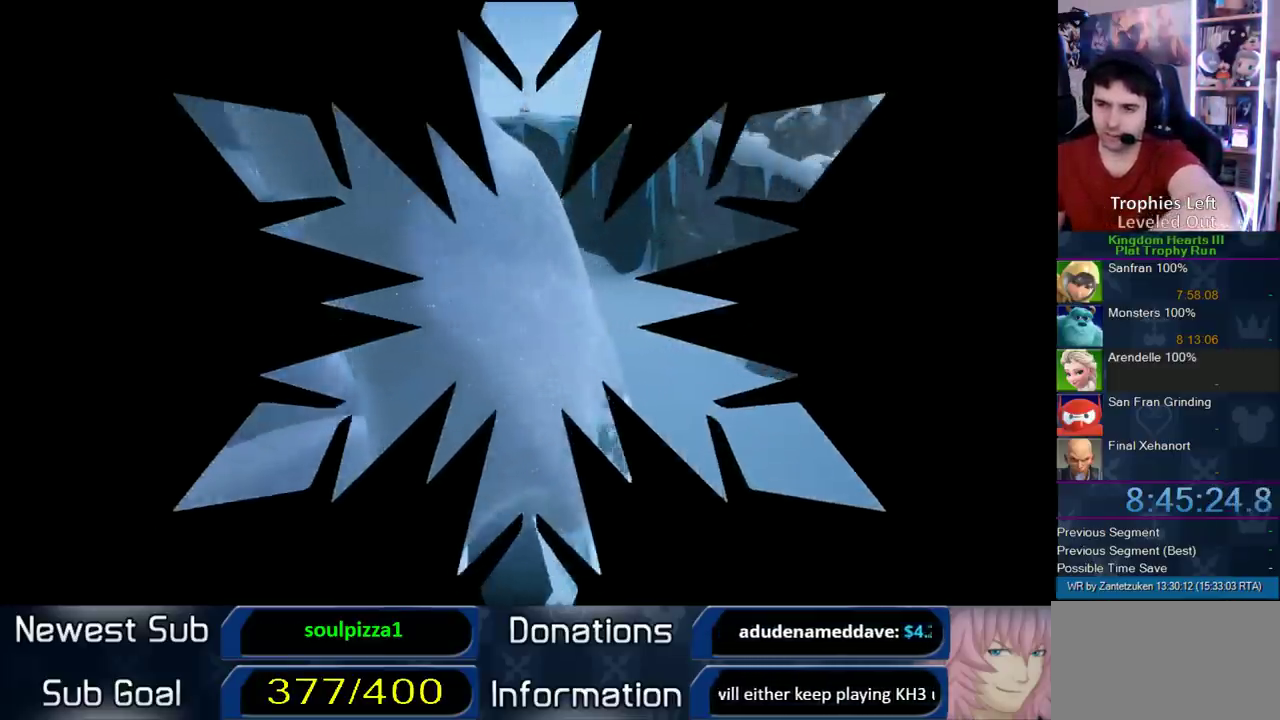
Gameplay with a controller (PlayStation layout); each line is a JSON object with the inputs held at the frame after it. "events" lists button and stick changes between this image and that frame as [ms after this image, input, new state], when the widget could be followed in between. Not read: L2 R2.
{"buttons": [], "left_stick": "up-left", "right_stick": "center", "events": [[233, "left_stick", "up-left"]]}
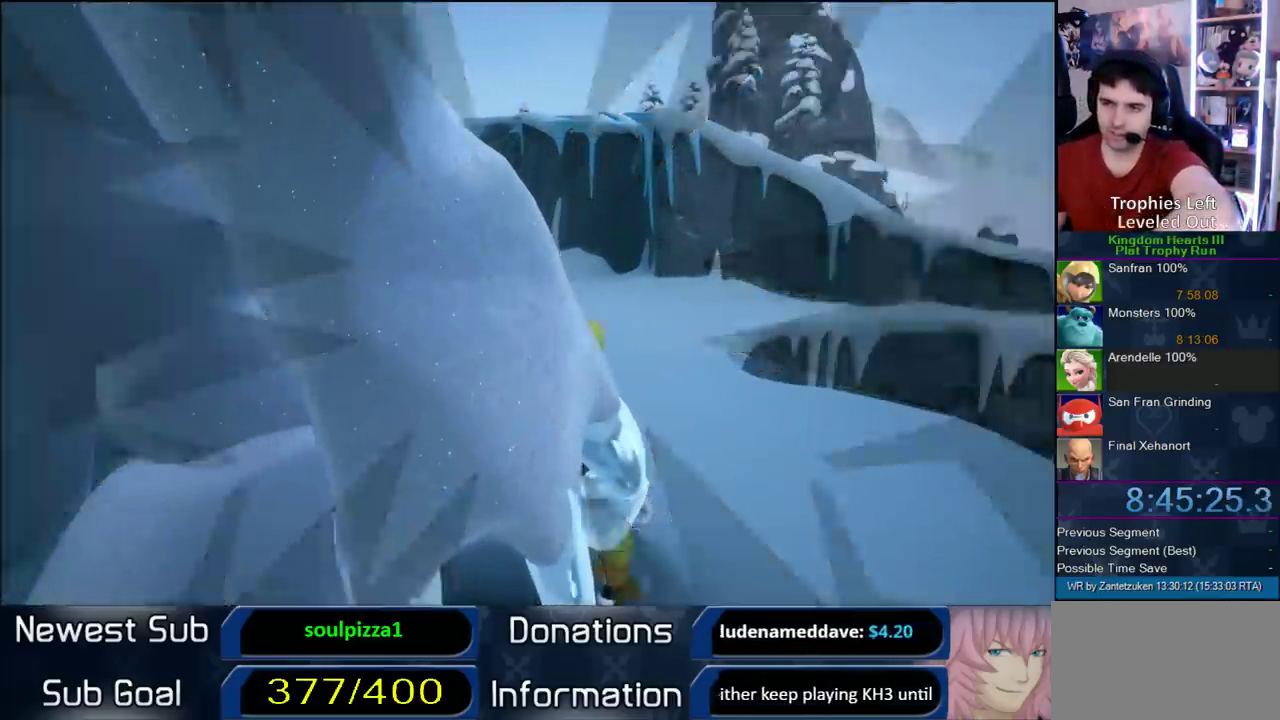
{"buttons": ["CROSS", "DPAD_RIGHT"], "left_stick": "up-left", "right_stick": "center"}
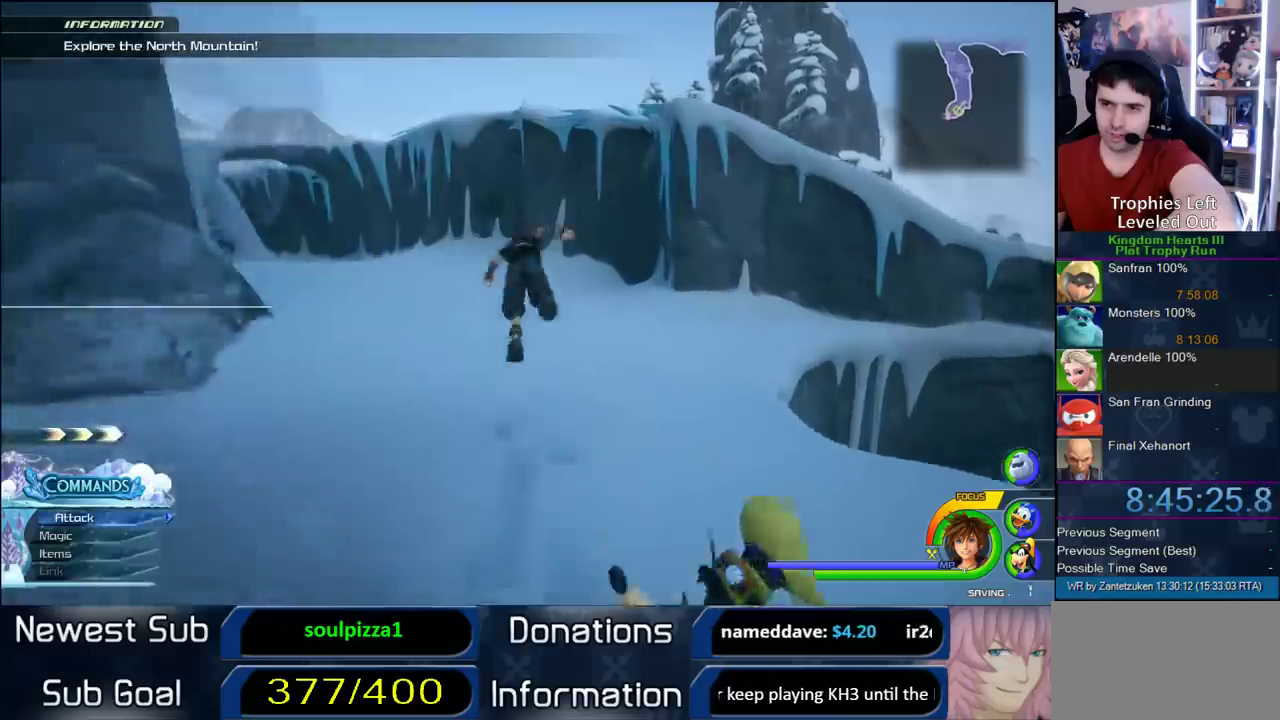
{"buttons": ["CROSS"], "left_stick": "up-left", "right_stick": "center"}
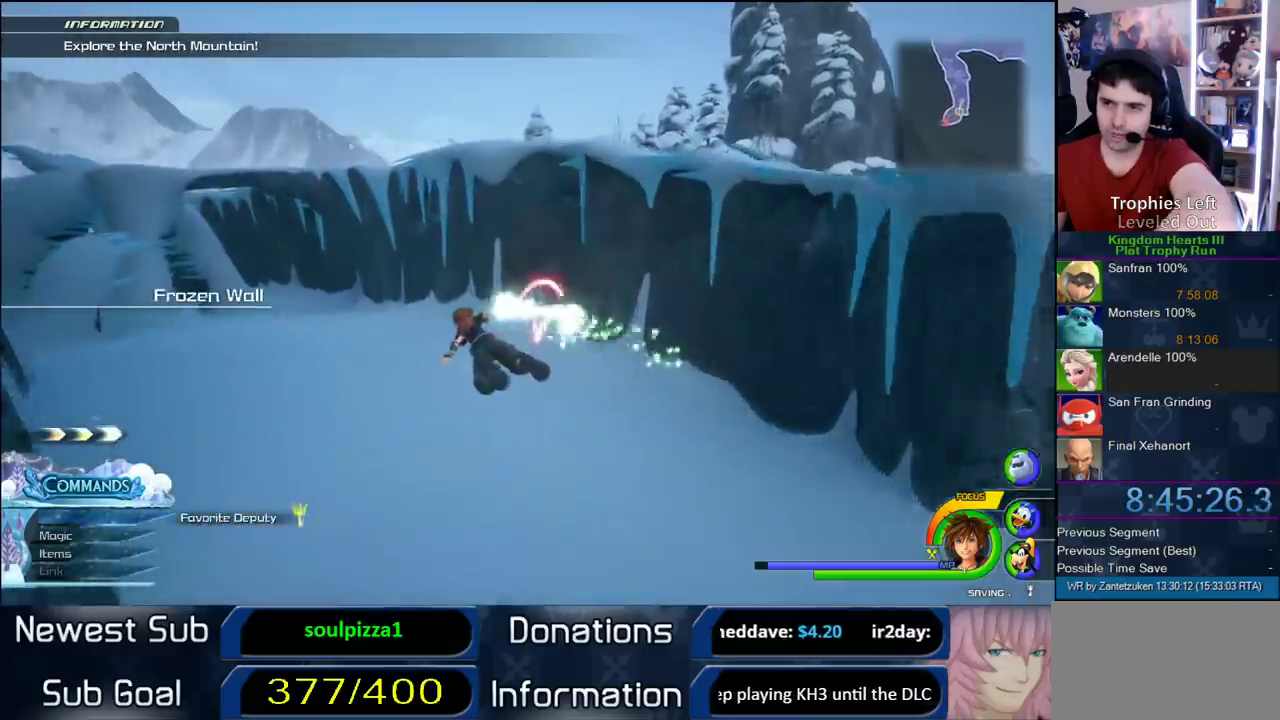
{"buttons": ["CROSS"], "left_stick": "up-left", "right_stick": "center"}
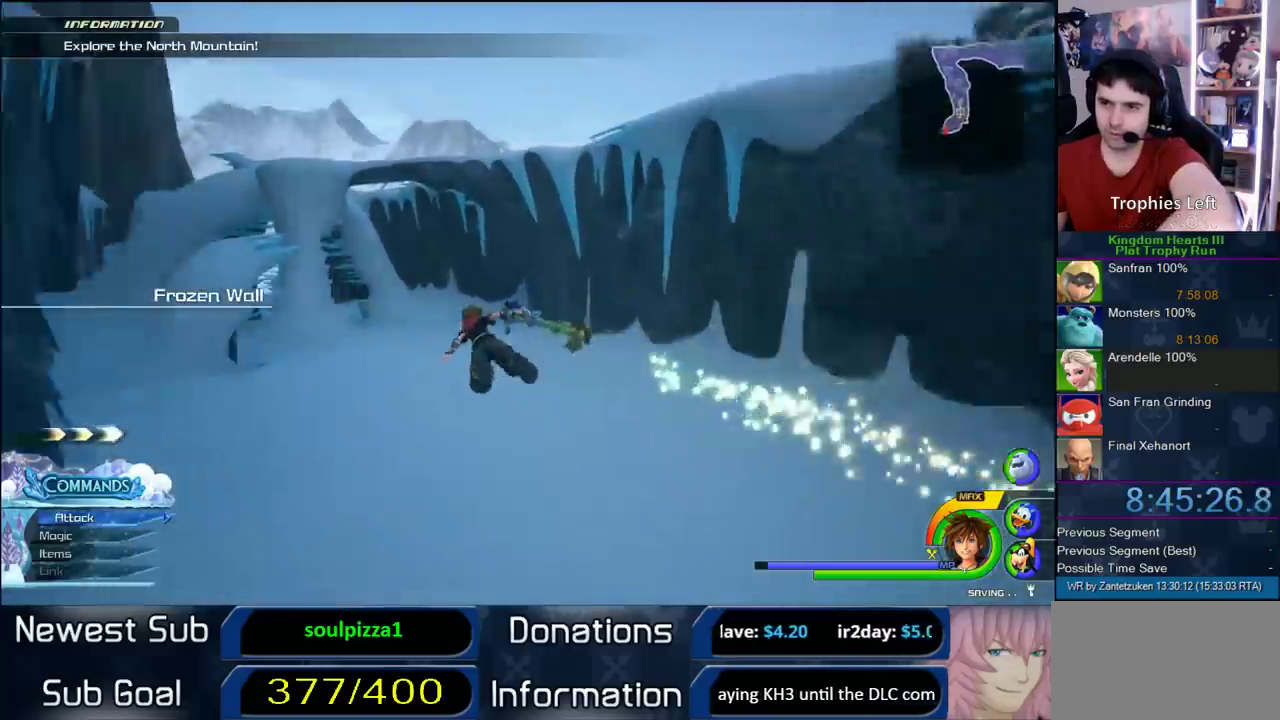
{"buttons": ["CROSS"], "left_stick": "up-left", "right_stick": "center", "events": [[50, "left_stick", "up"], [267, "left_stick", "up-left"]]}
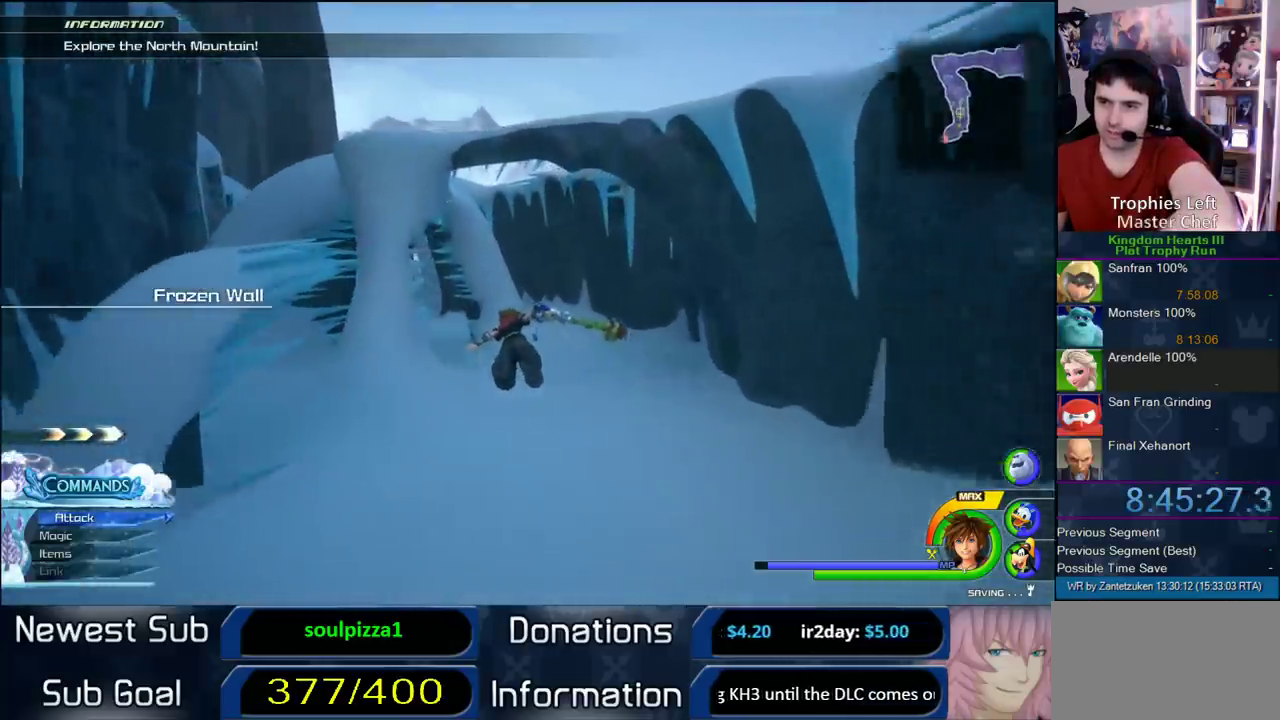
{"buttons": ["CROSS"], "left_stick": "up", "right_stick": "center", "events": [[433, "left_stick", "up"]]}
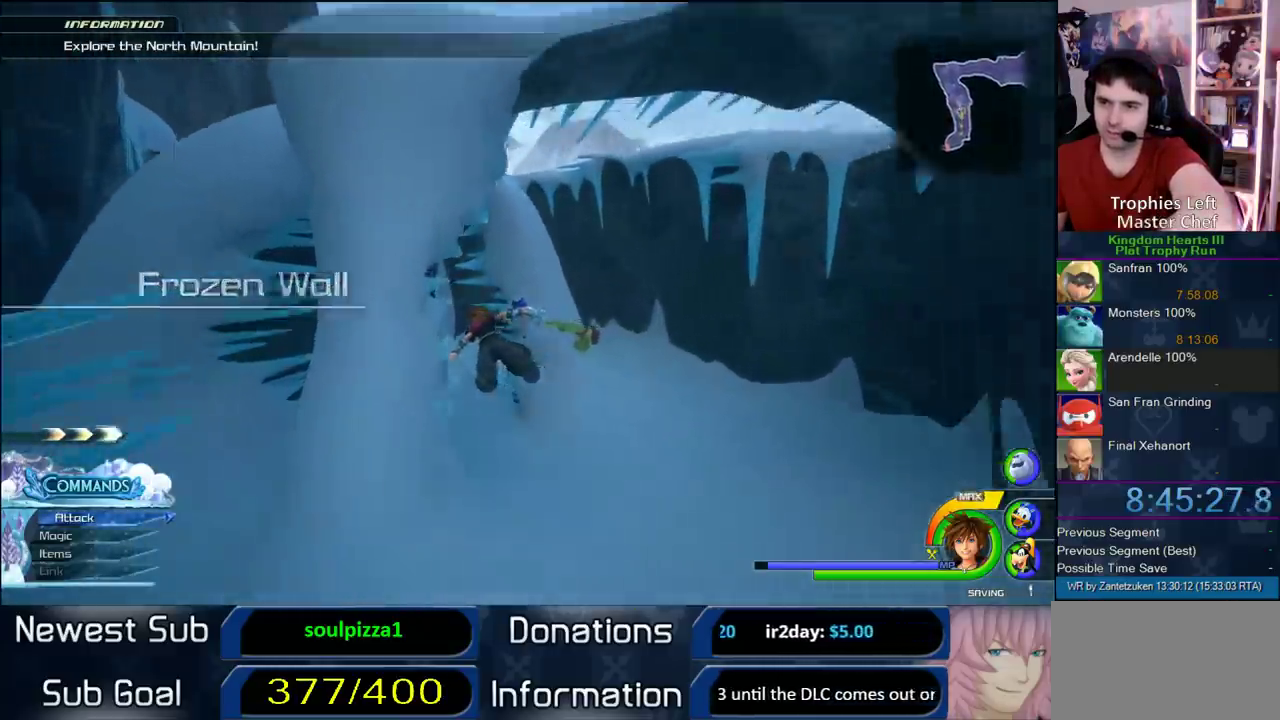
{"buttons": ["CROSS"], "left_stick": "up-left", "right_stick": "center", "events": [[150, "left_stick", "up-left"], [383, "left_stick", "down-right"], [500, "left_stick", "up-left"]]}
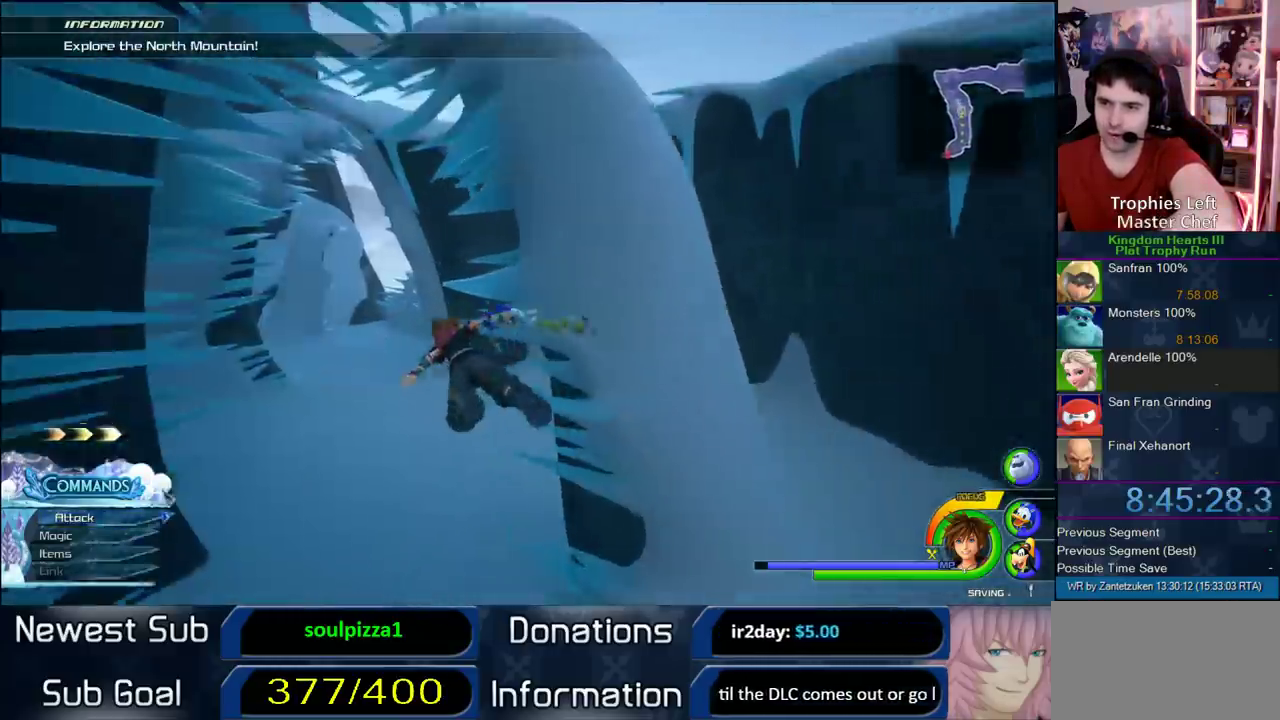
{"buttons": ["CROSS"], "left_stick": "up-left", "right_stick": "center", "events": []}
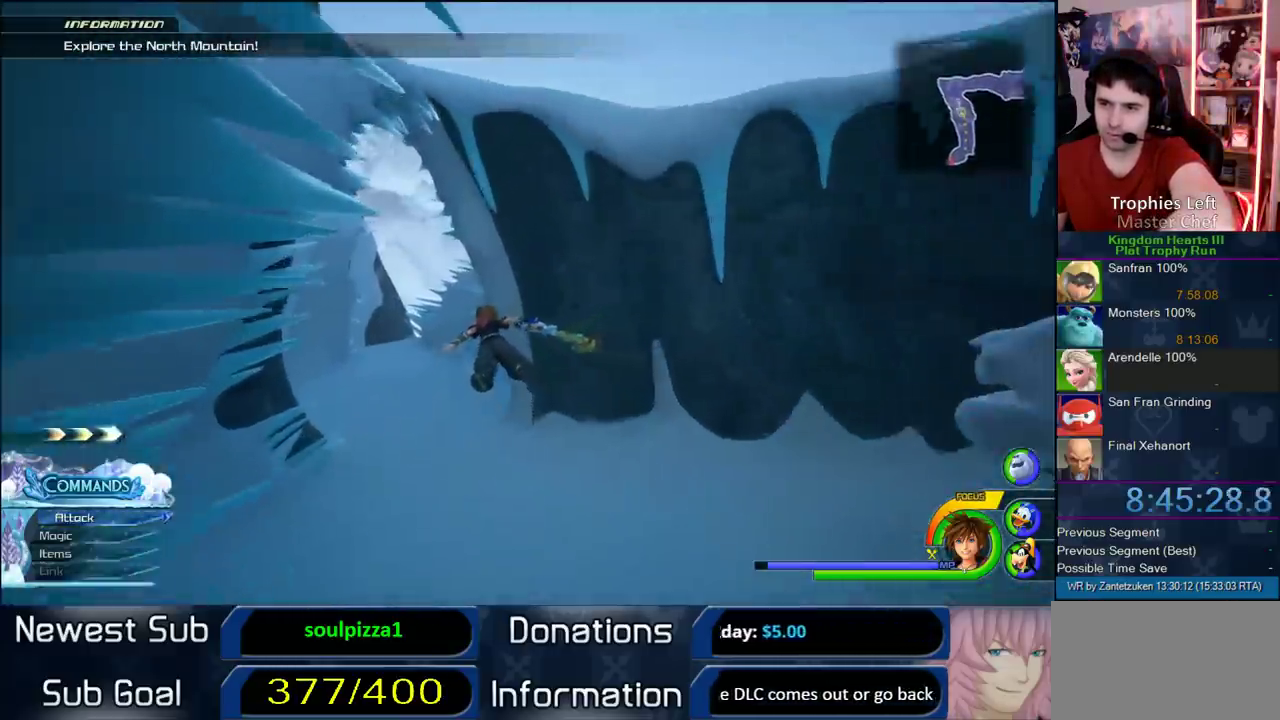
{"buttons": ["CROSS"], "left_stick": "up", "right_stick": "center", "events": [[400, "left_stick", "up"]]}
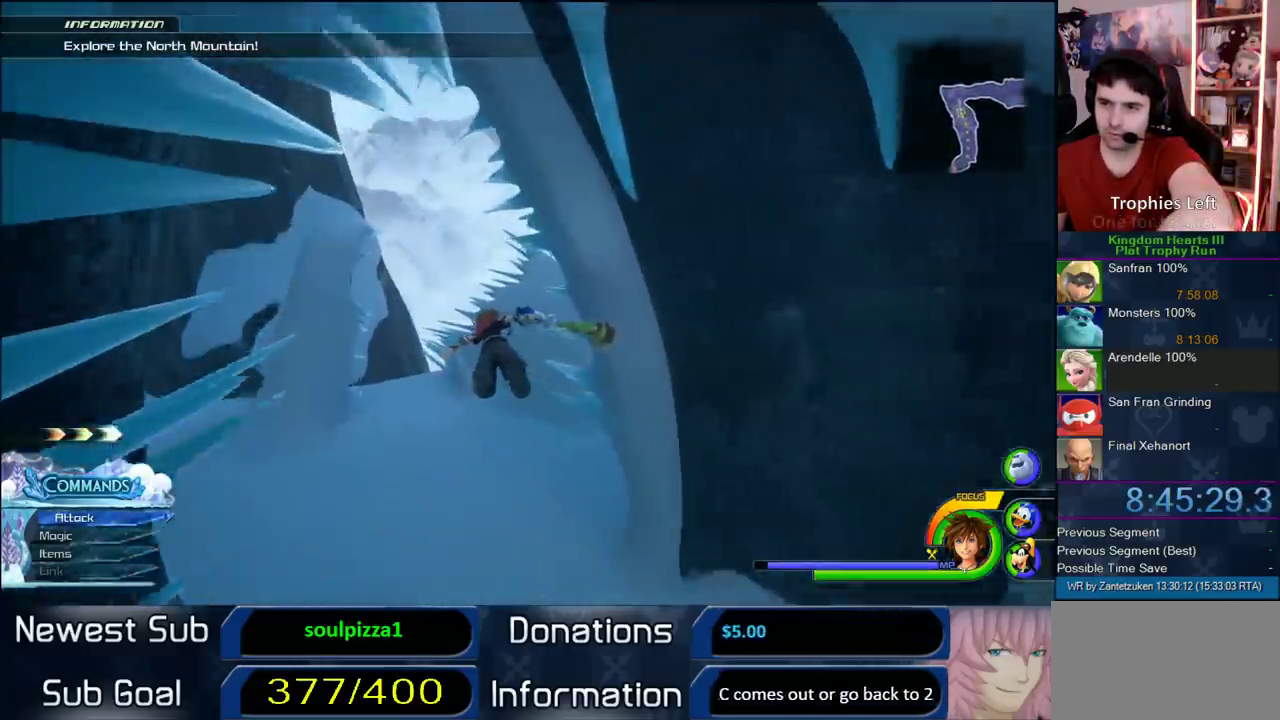
{"buttons": ["CROSS"], "left_stick": "up", "right_stick": "center", "events": [[17, "left_stick", "up-right"], [17, "right_stick", "left"], [67, "right_stick", "right"], [500, "left_stick", "up"], [500, "right_stick", "center"]]}
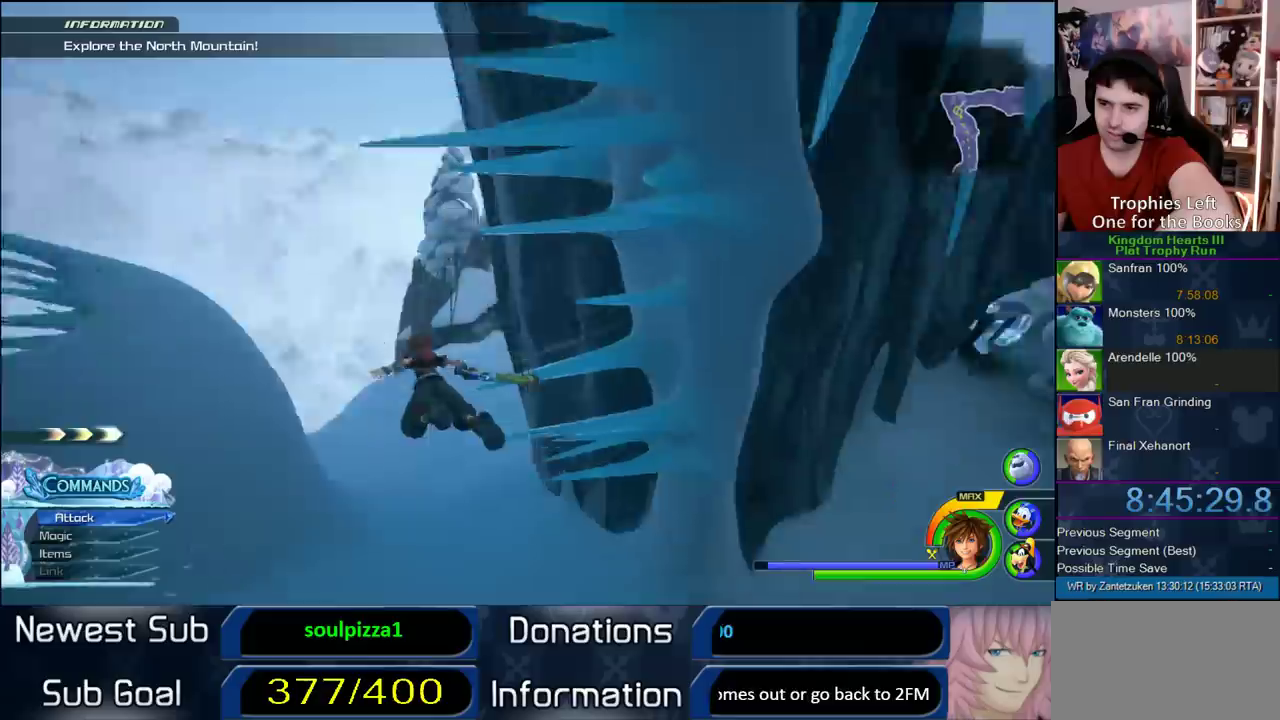
{"buttons": ["CROSS"], "left_stick": "up", "right_stick": "center", "events": [[167, "left_stick", "up-left"], [400, "left_stick", "up"]]}
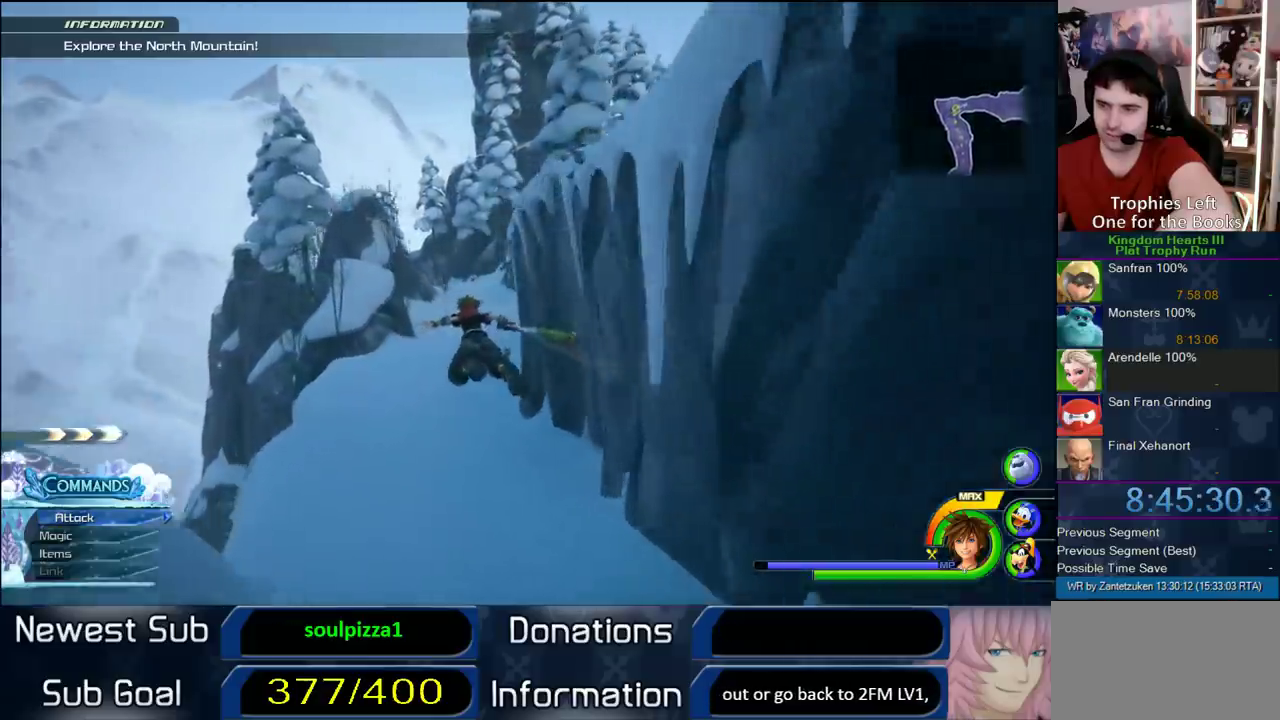
{"buttons": ["CROSS"], "left_stick": "center", "right_stick": "center", "events": [[467, "left_stick", "center"]]}
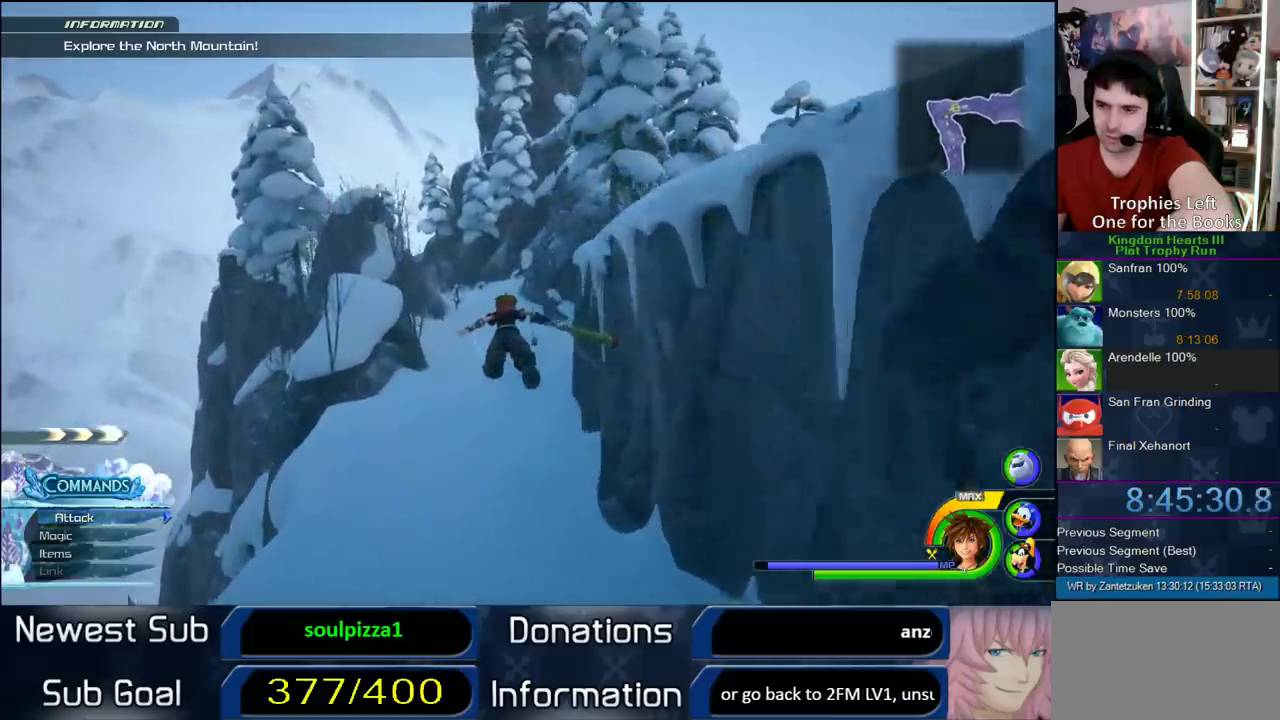
{"buttons": ["CROSS"], "left_stick": "up", "right_stick": "center", "events": [[50, "left_stick", "up-left"], [117, "left_stick", "up"], [283, "left_stick", "up-left"], [467, "left_stick", "up"]]}
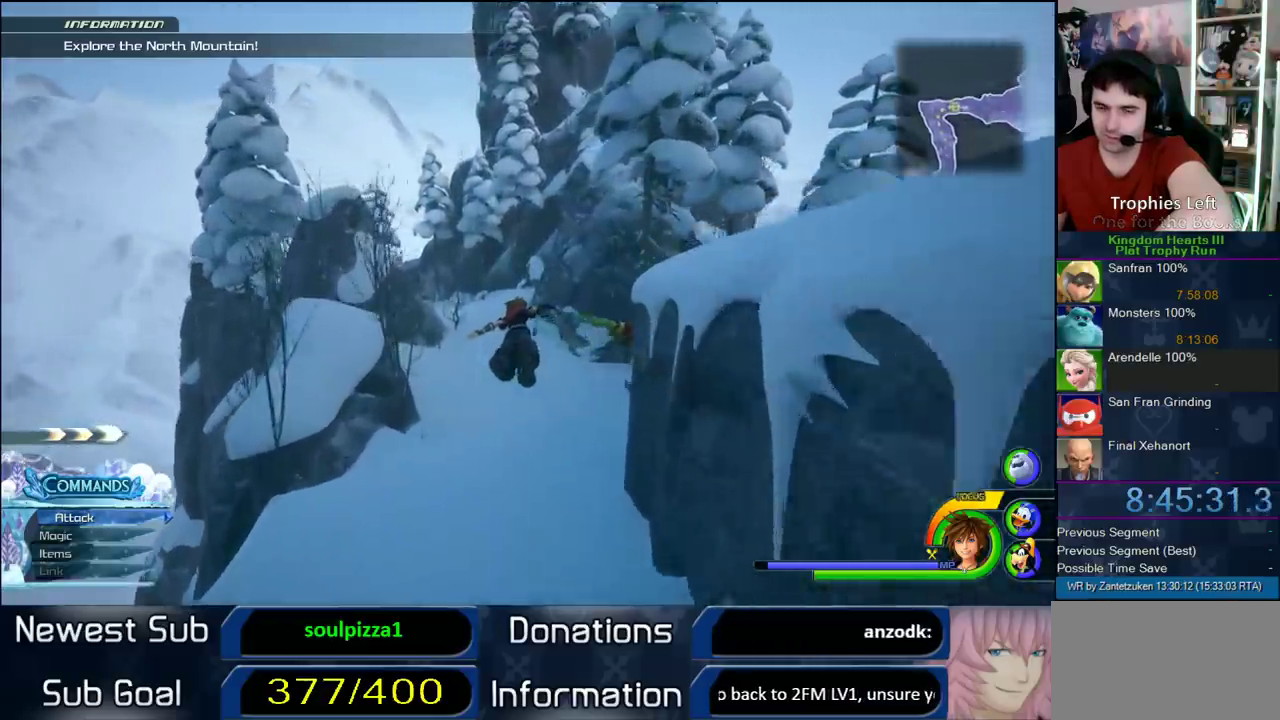
{"buttons": ["CROSS"], "left_stick": "up", "right_stick": "center", "events": [[17, "left_stick", "up-left"], [67, "right_stick", "right"], [133, "right_stick", "center"], [200, "left_stick", "up"]]}
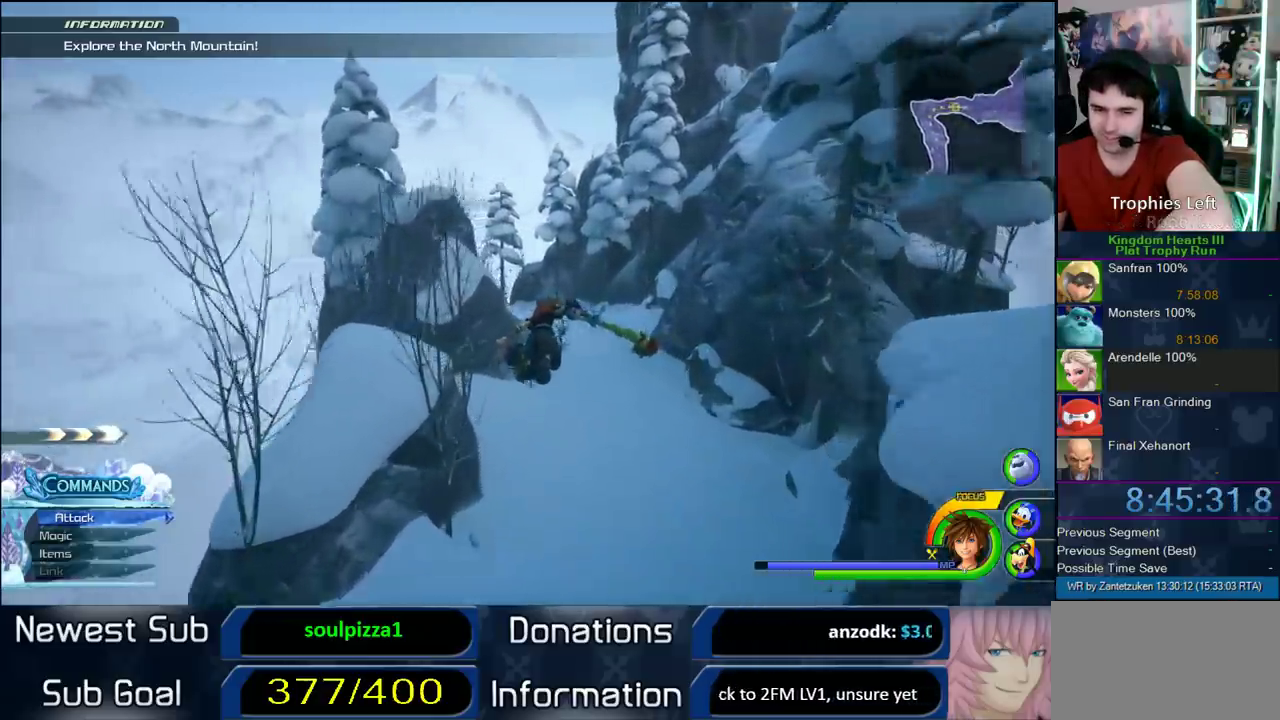
{"buttons": ["CROSS"], "left_stick": "up", "right_stick": "center", "events": []}
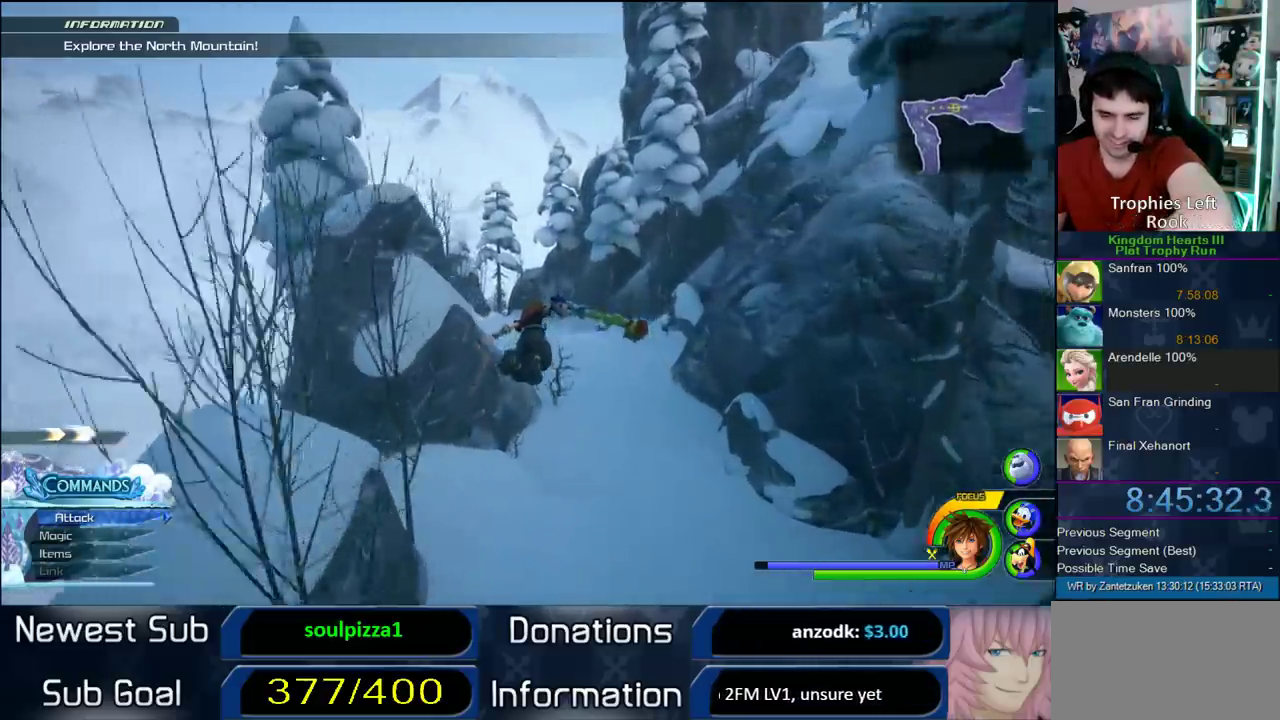
{"buttons": ["CROSS"], "left_stick": "up-left", "right_stick": "center", "events": [[500, "left_stick", "up-left"]]}
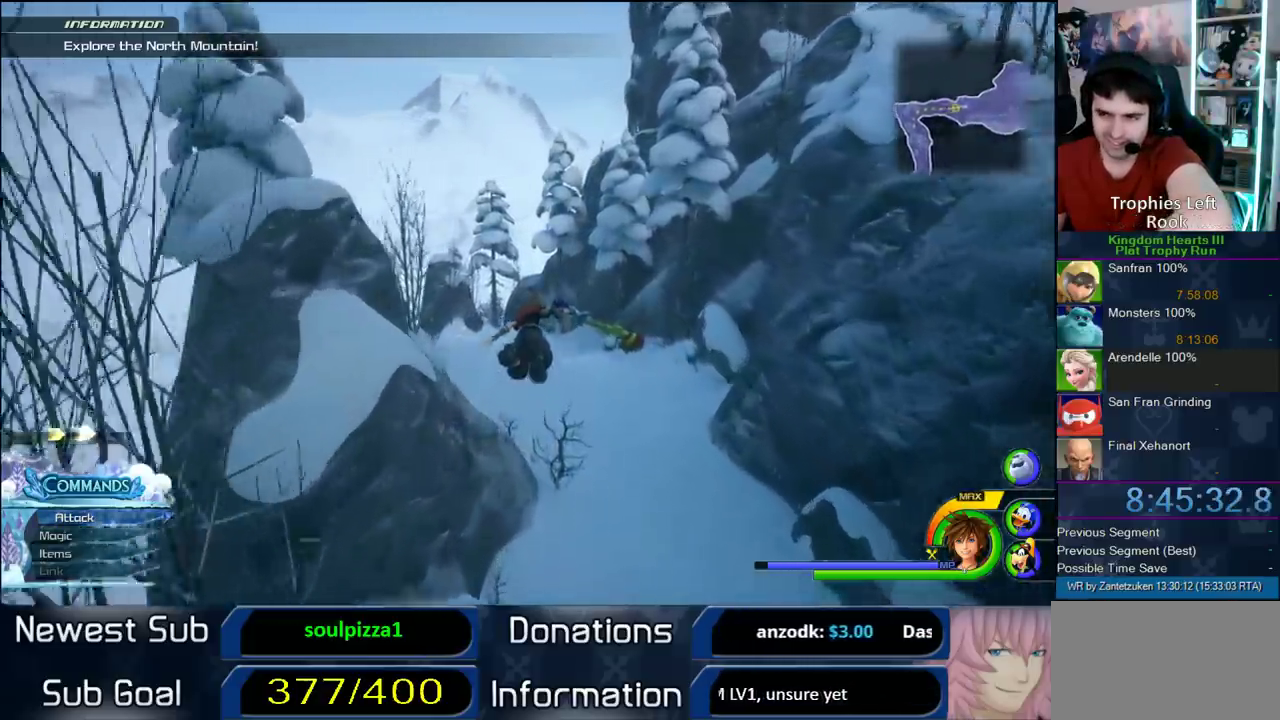
{"buttons": ["CROSS"], "left_stick": "up-left", "right_stick": "center", "events": []}
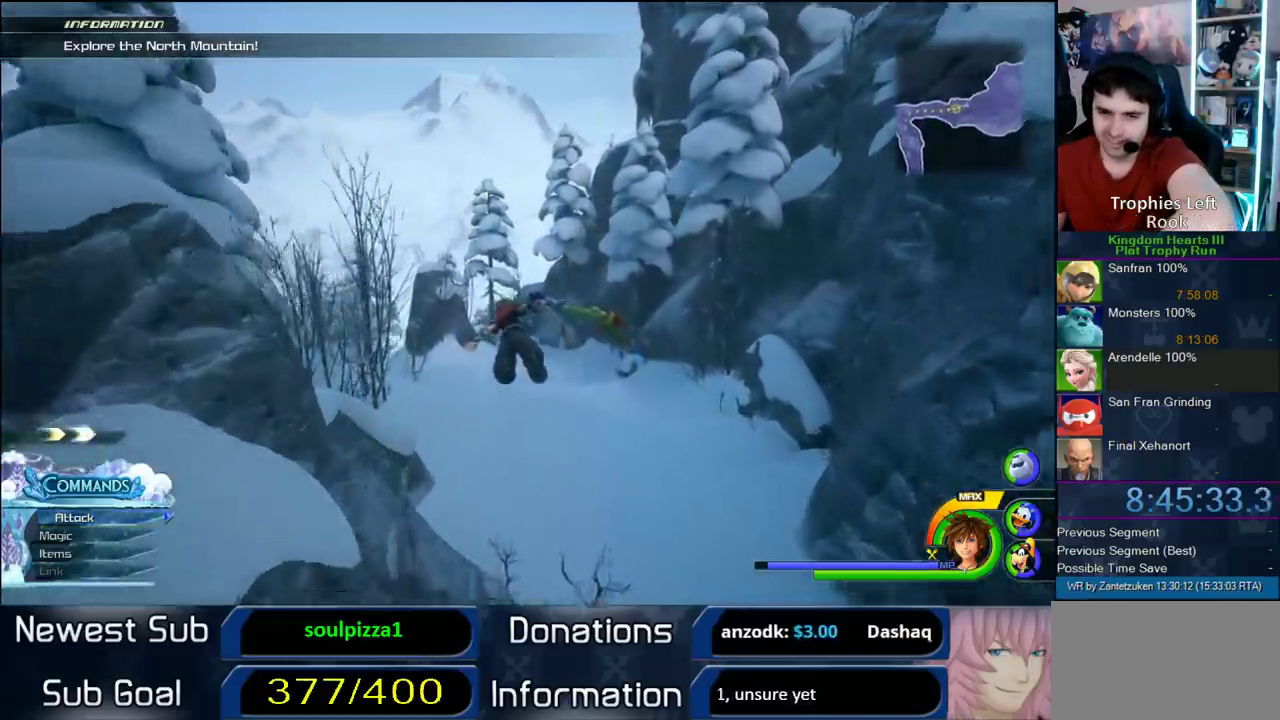
{"buttons": ["CROSS"], "left_stick": "up-left", "right_stick": "center", "events": []}
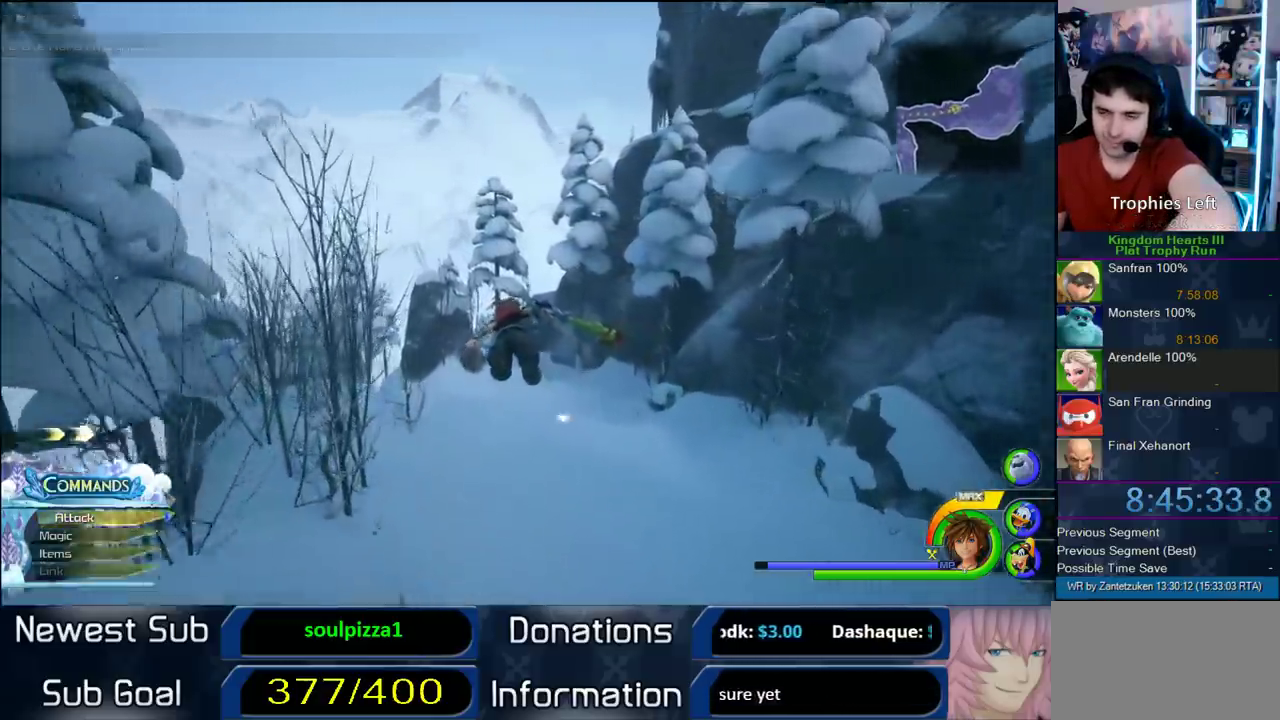
{"buttons": ["CROSS"], "left_stick": "up-left", "right_stick": "center", "events": []}
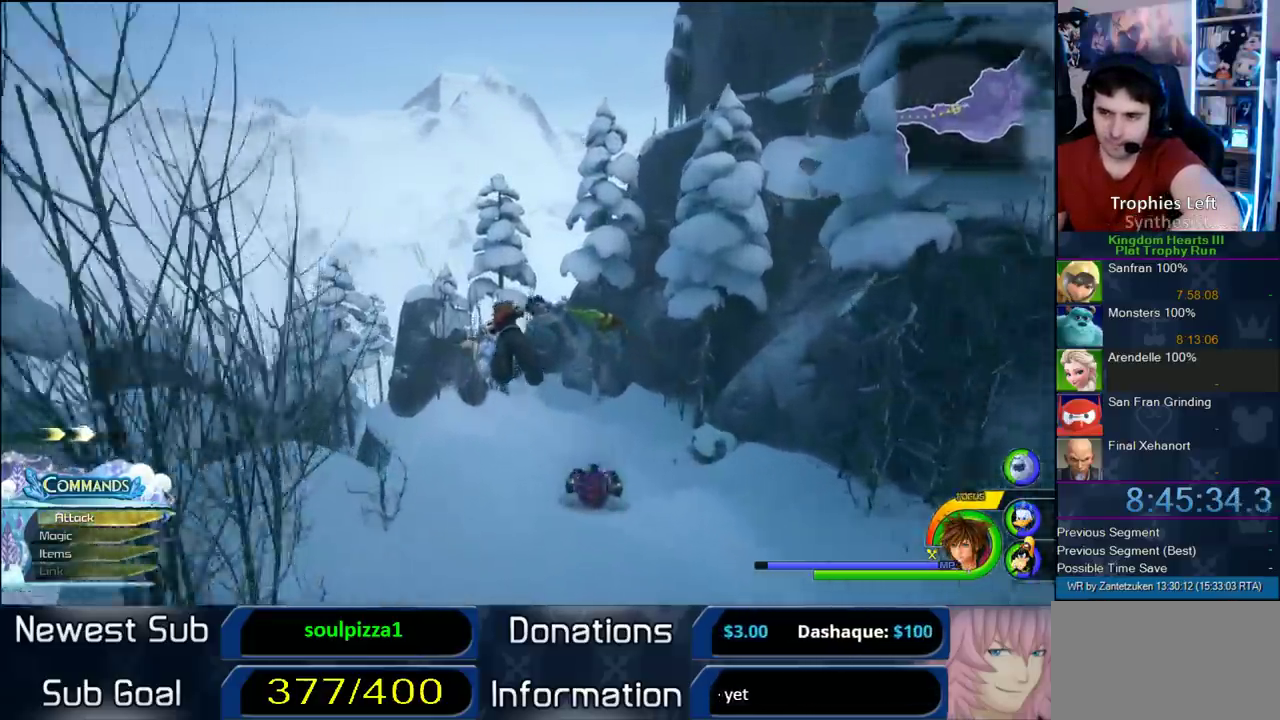
{"buttons": ["CROSS"], "left_stick": "up-left", "right_stick": "center", "events": []}
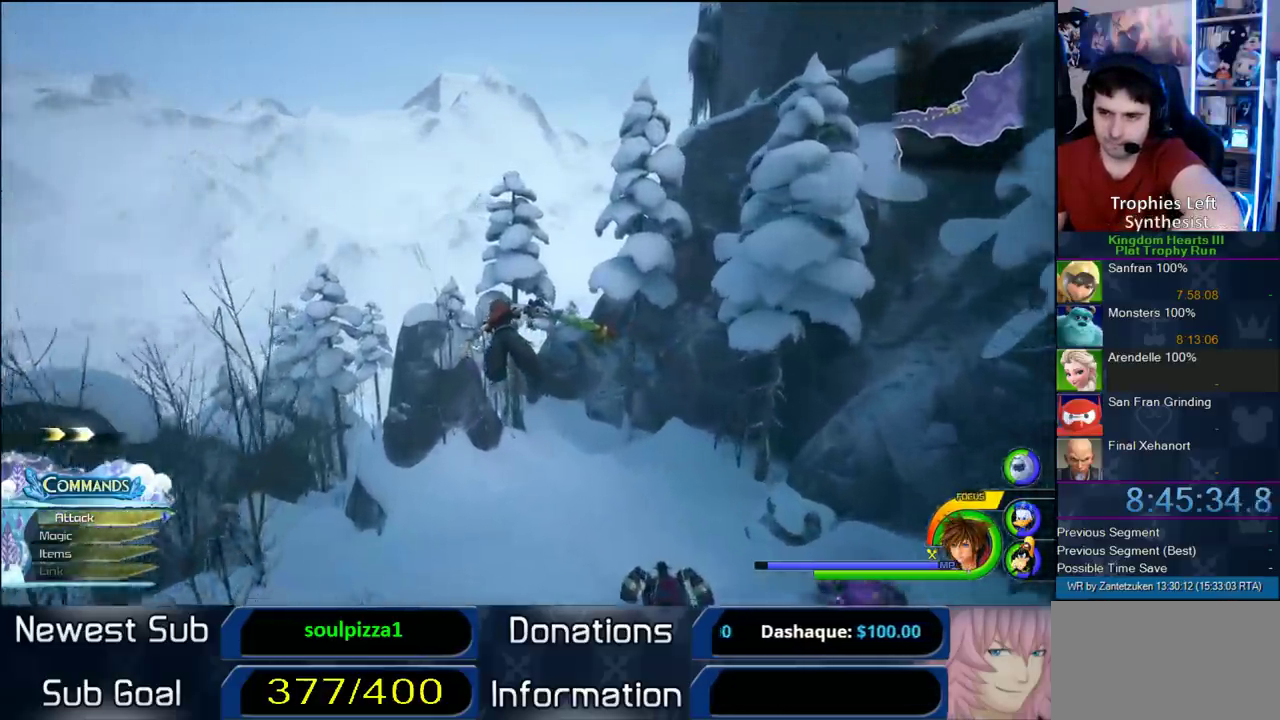
{"buttons": ["CROSS"], "left_stick": "up-left", "right_stick": "center", "events": []}
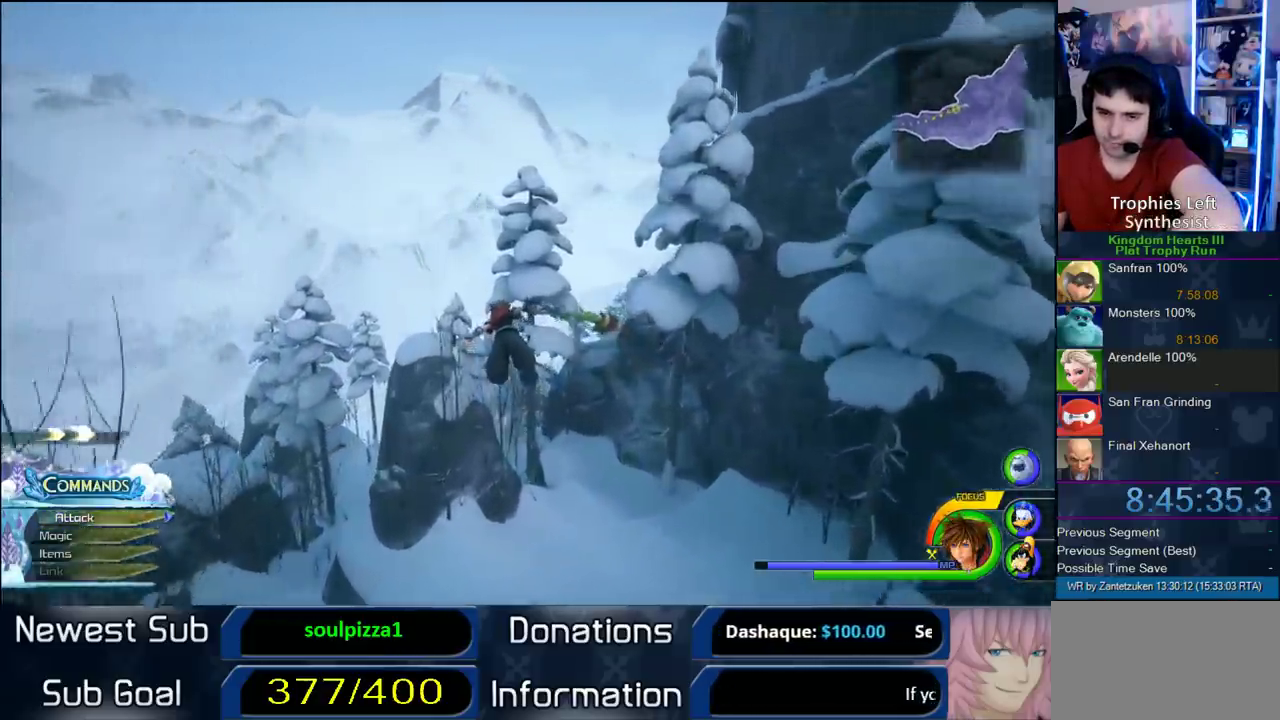
{"buttons": ["CROSS"], "left_stick": "up-left", "right_stick": "center", "events": []}
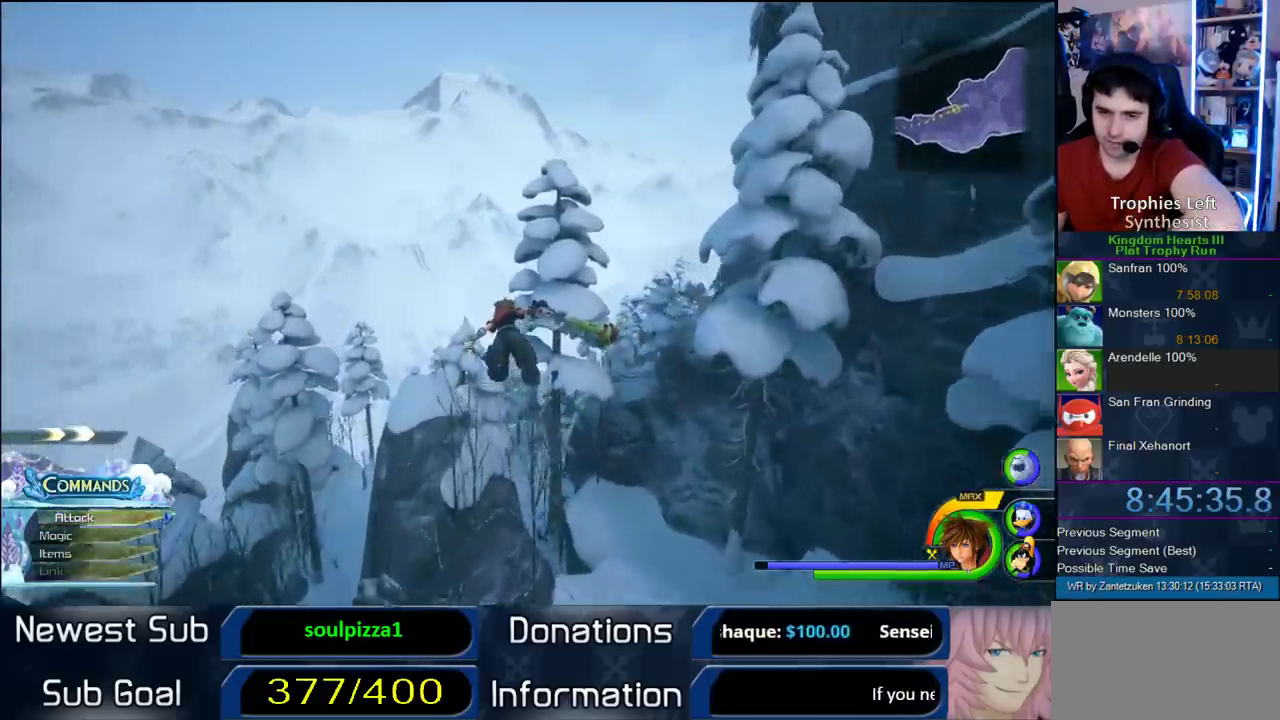
{"buttons": ["CROSS"], "left_stick": "up-left", "right_stick": "center", "events": []}
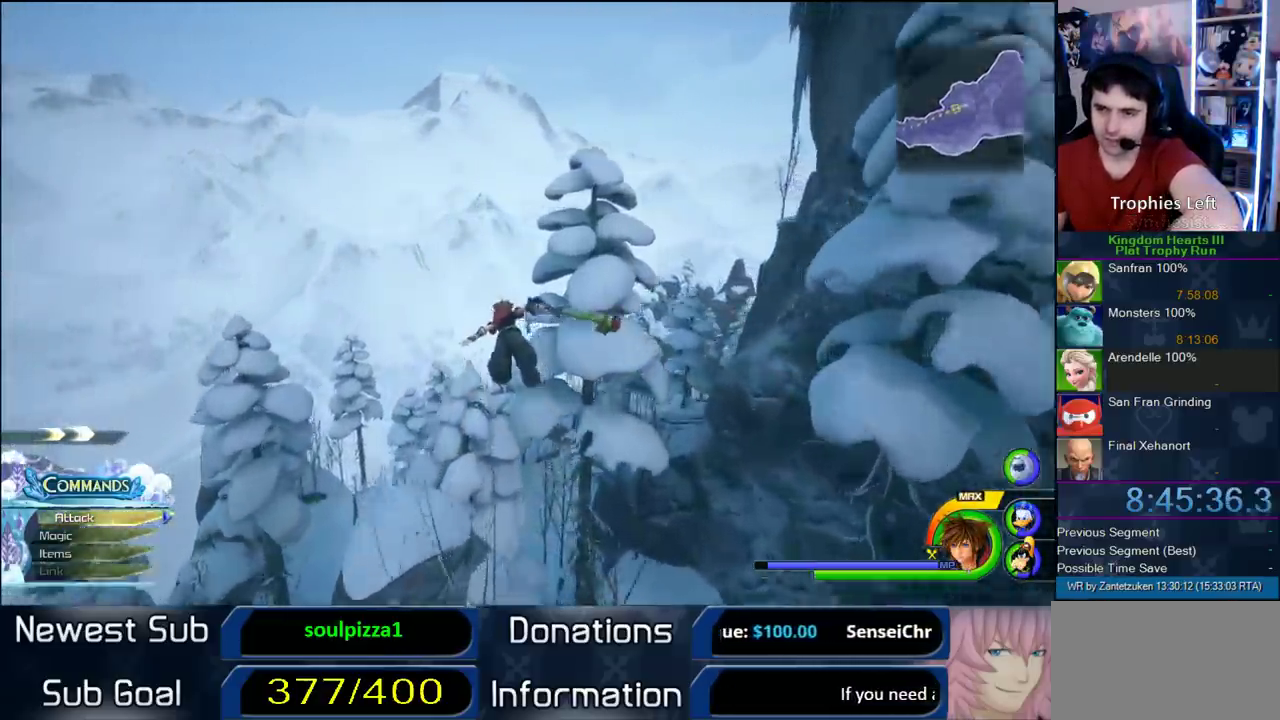
{"buttons": ["CROSS"], "left_stick": "up", "right_stick": "center", "events": [[33, "left_stick", "up"]]}
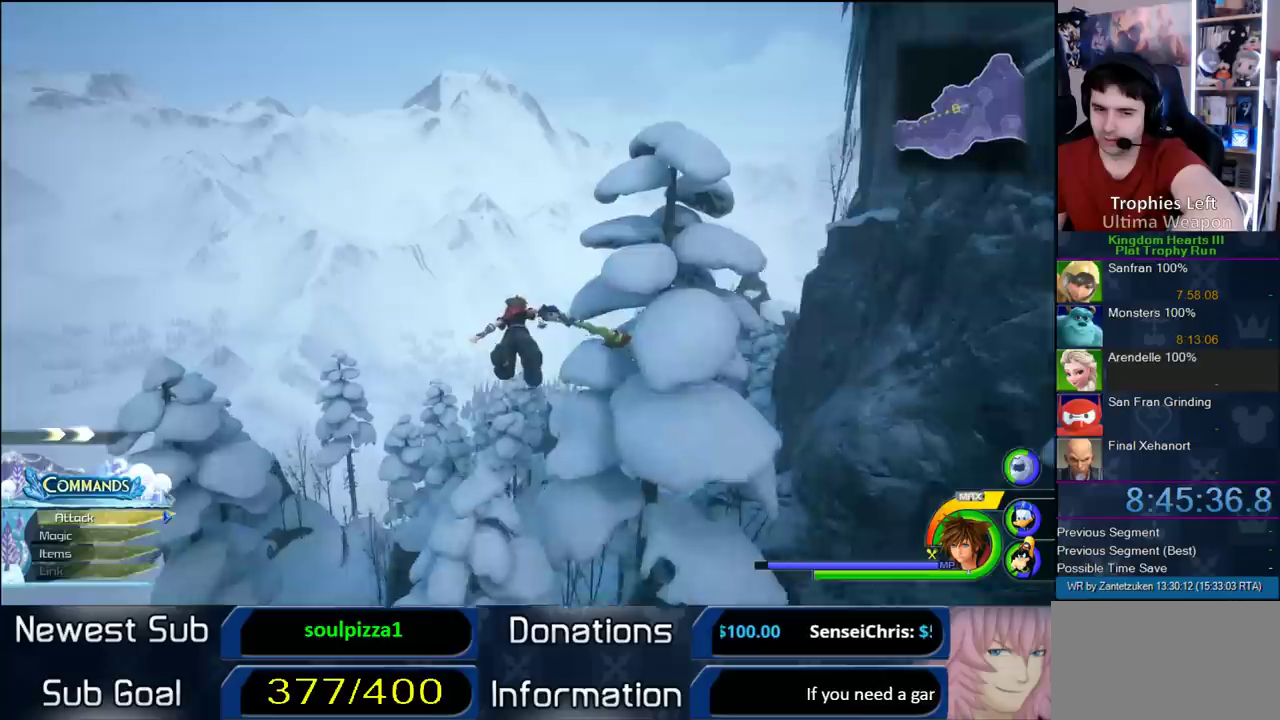
{"buttons": ["CROSS"], "left_stick": "up", "right_stick": "center", "events": [[233, "right_stick", "up"], [283, "right_stick", "up-left"], [417, "right_stick", "center"]]}
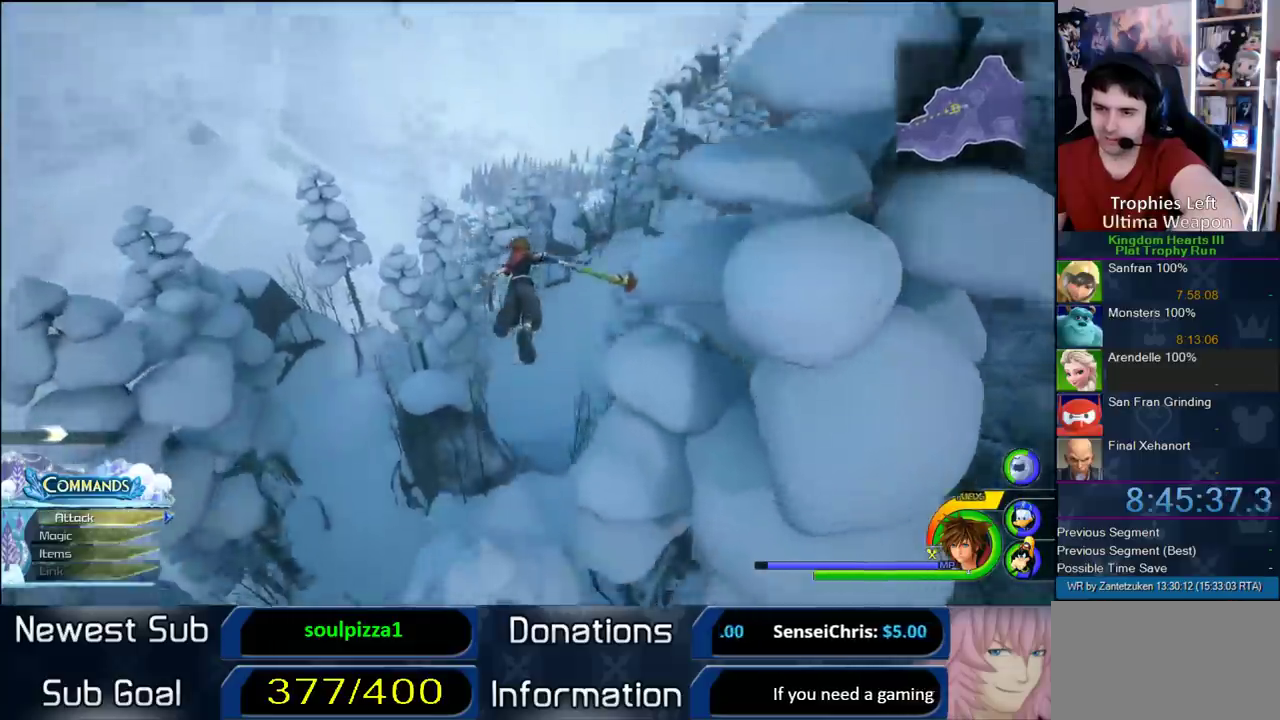
{"buttons": ["CROSS"], "left_stick": "up", "right_stick": "center", "events": []}
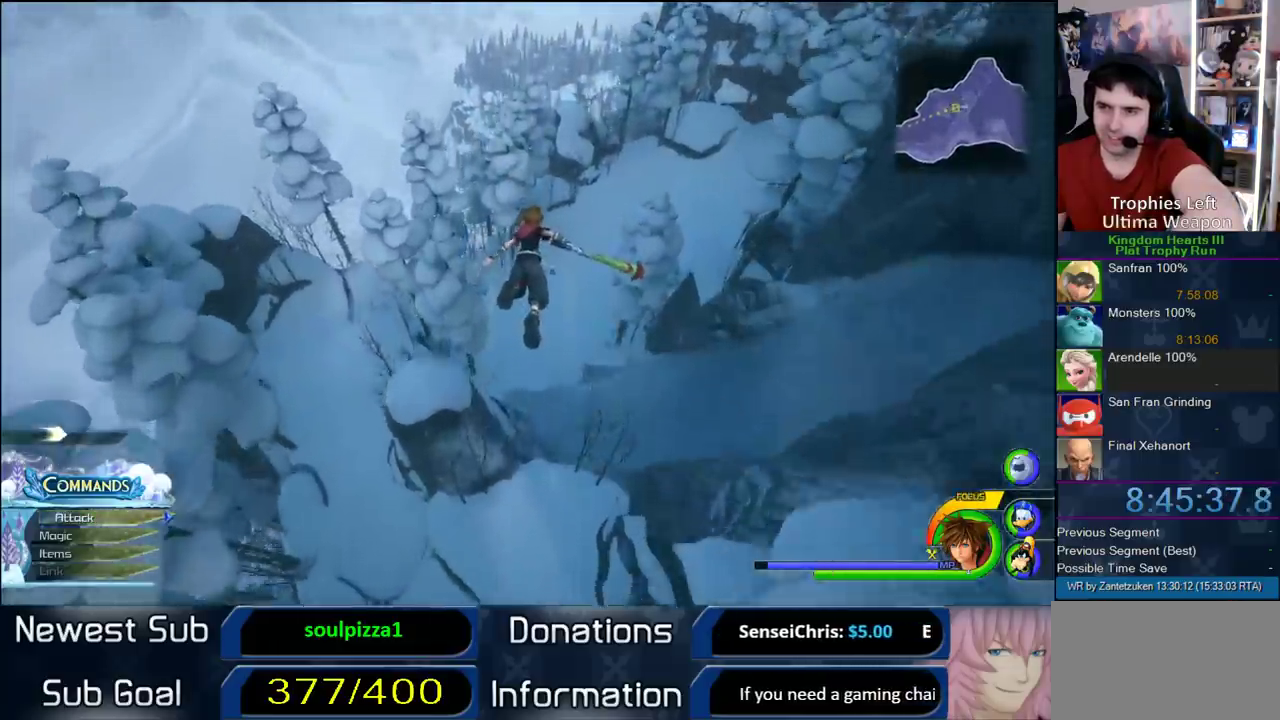
{"buttons": ["CROSS"], "left_stick": "up-right", "right_stick": "left", "events": [[417, "left_stick", "up-right"], [417, "right_stick", "left"]]}